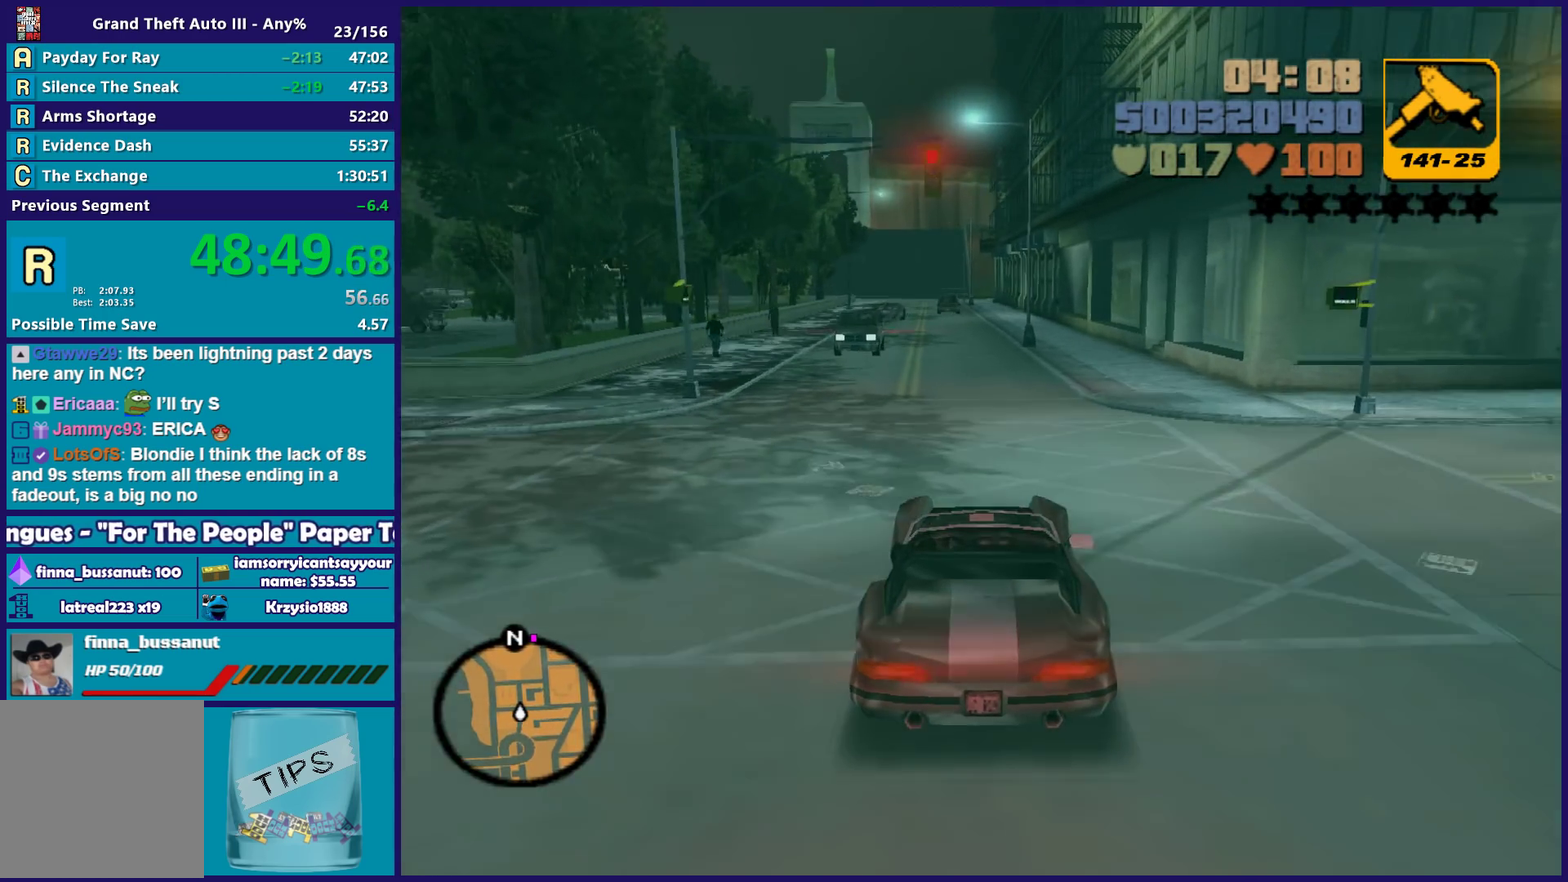
Gameplay with a controller (Xbox layout); each line is a JSON object with the inputs held at the frame after it. "events" lists button and stick changes between this image and that frame as [ms after this image, input, new state], when the widget could be followed in between. Not read: START.
{"buttons": ["R2"], "left_stick": "right", "right_stick": "center"}
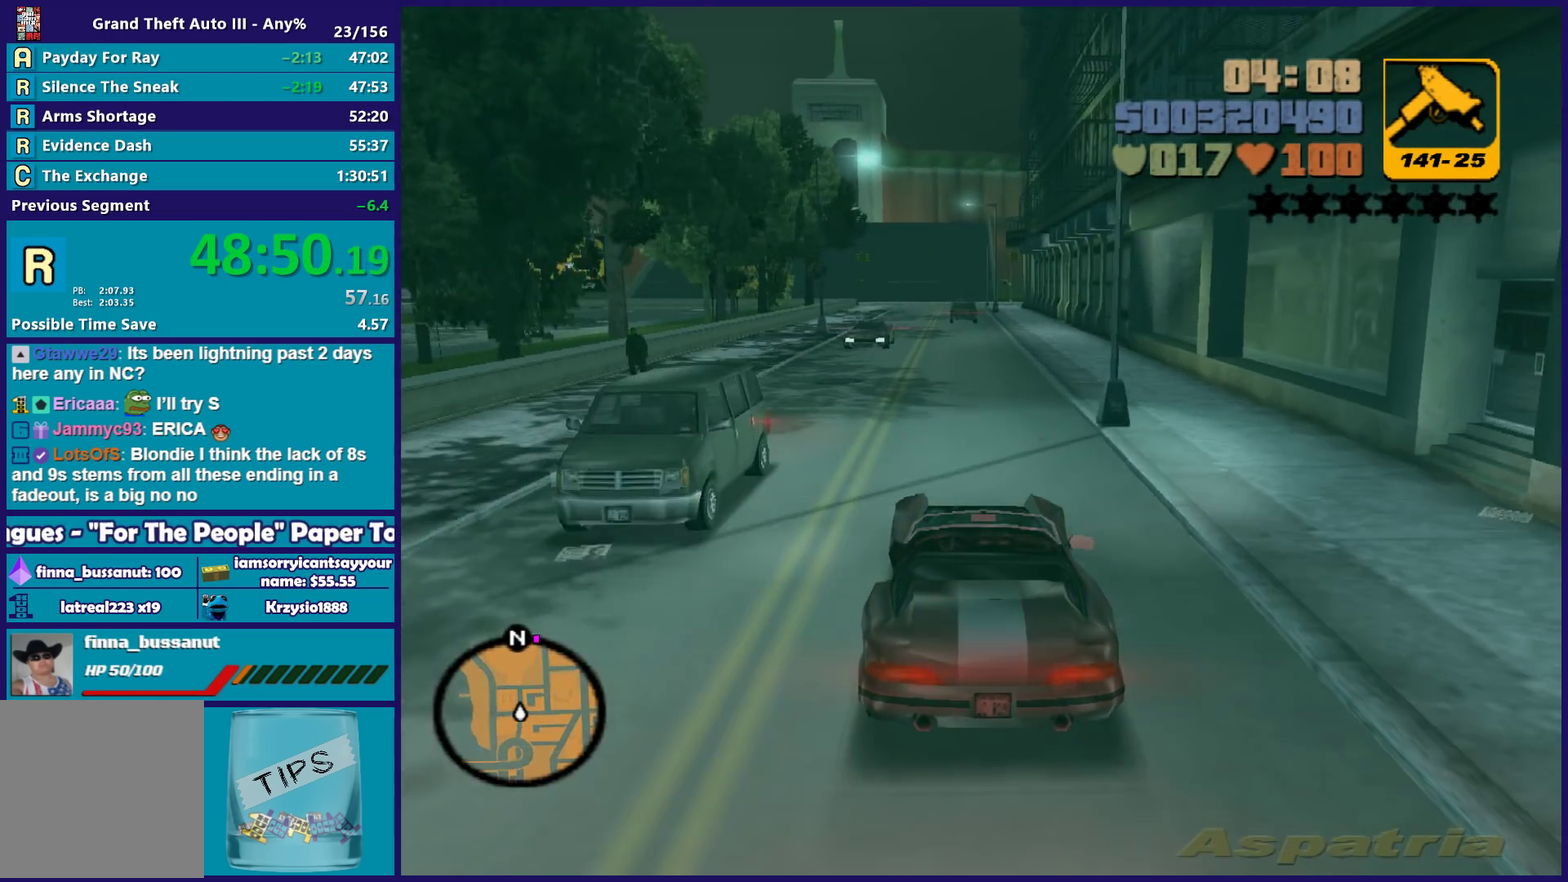
{"buttons": ["R2"], "left_stick": "center", "right_stick": "center", "events": [[50, "left_stick", "center"], [167, "left_stick", "right"], [300, "left_stick", "left"], [500, "left_stick", "center"]]}
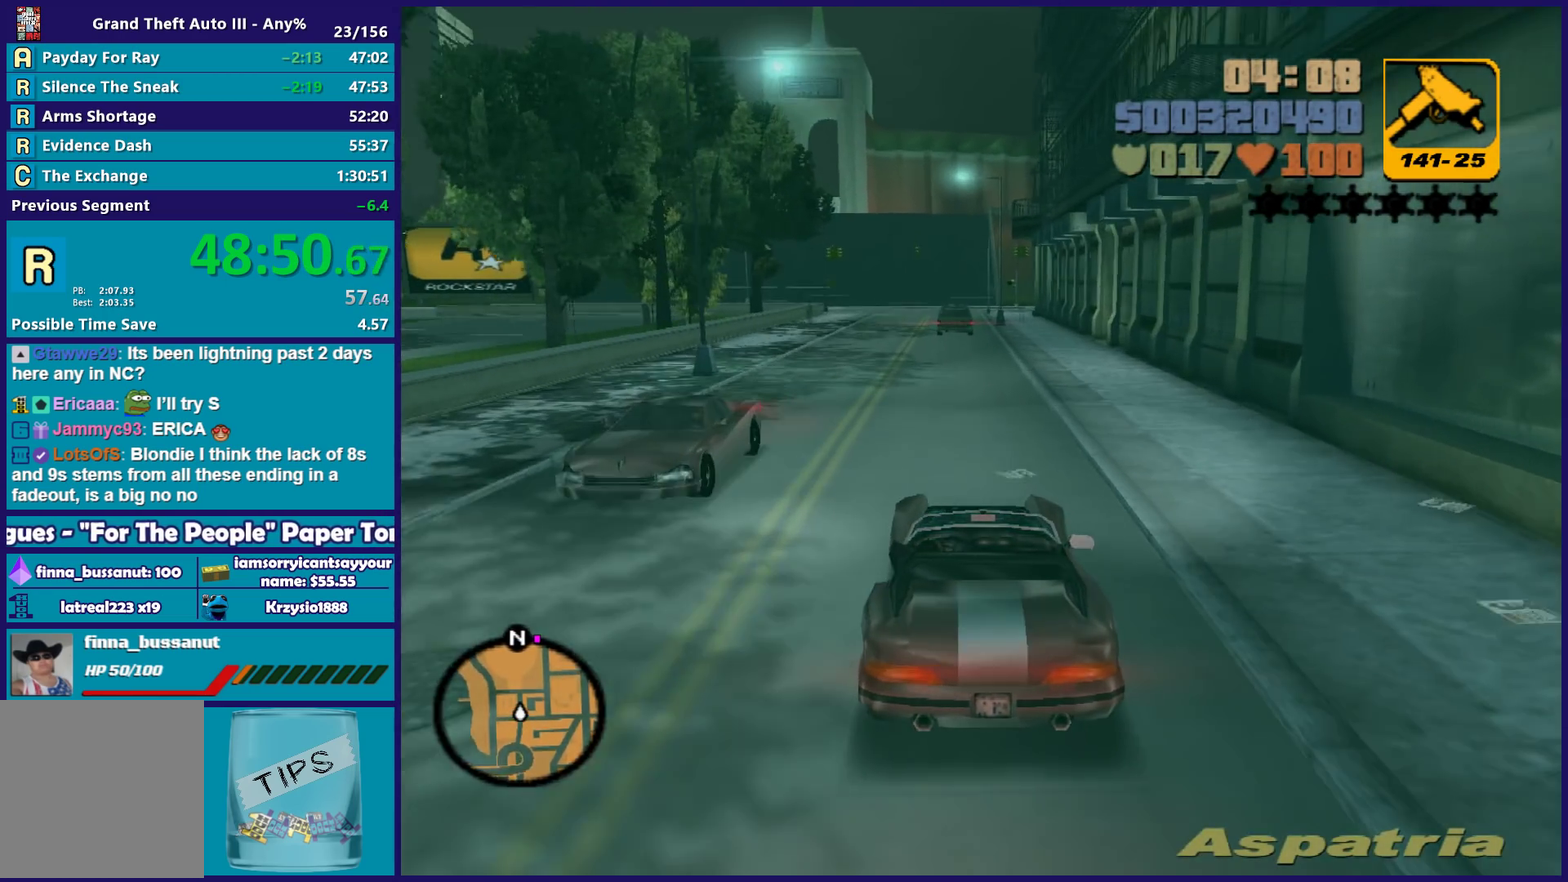
{"buttons": ["R2"], "left_stick": "center", "right_stick": "center", "events": [[133, "left_stick", "left"], [233, "left_stick", "center"]]}
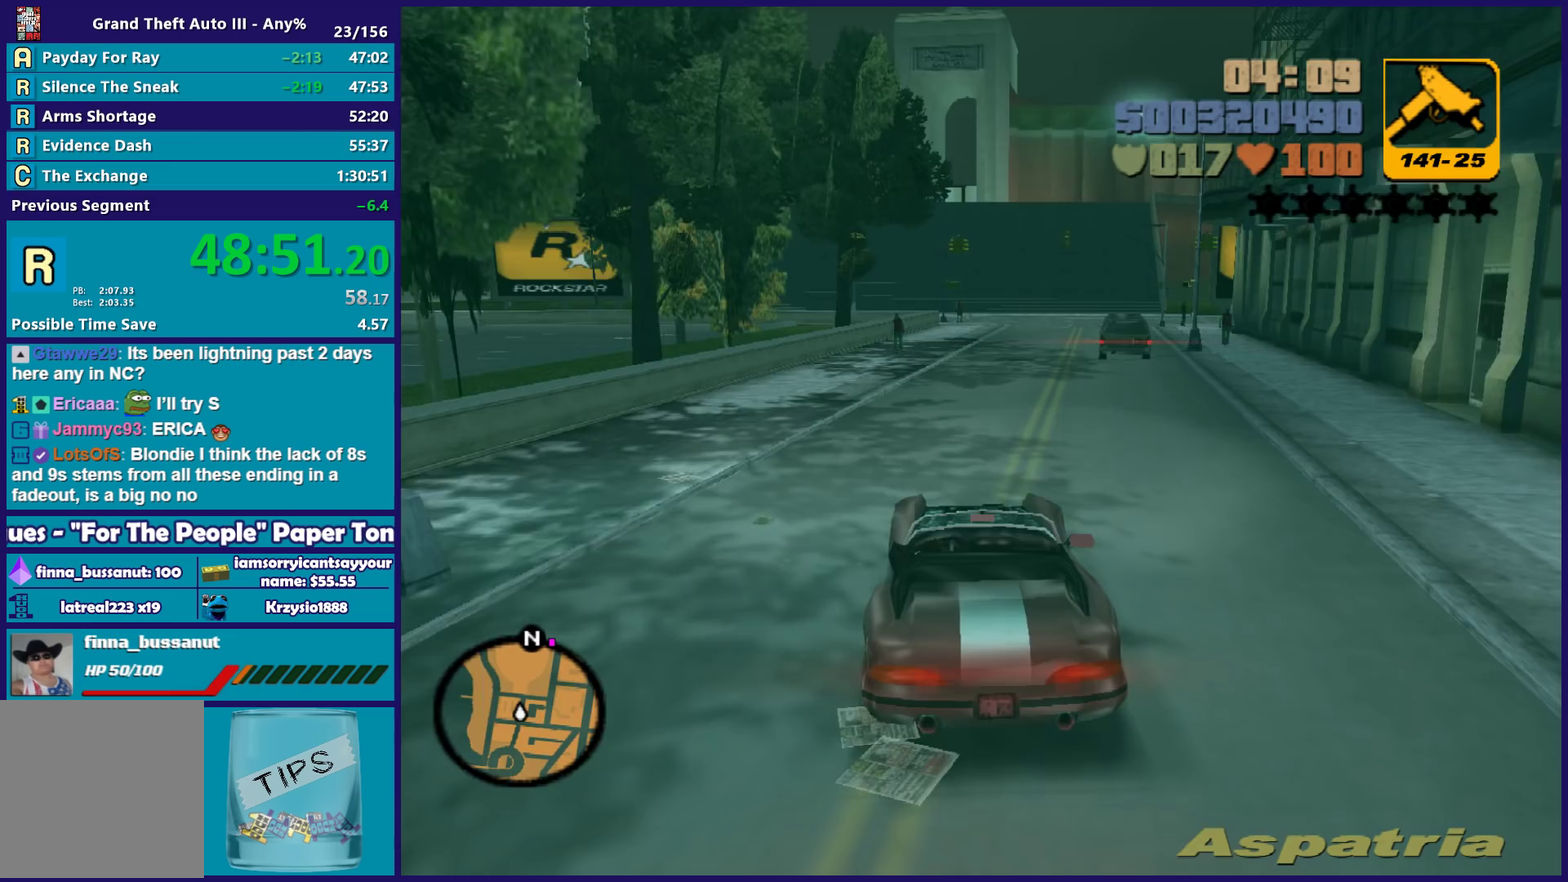
{"buttons": ["R2"], "left_stick": "center", "right_stick": "center", "events": []}
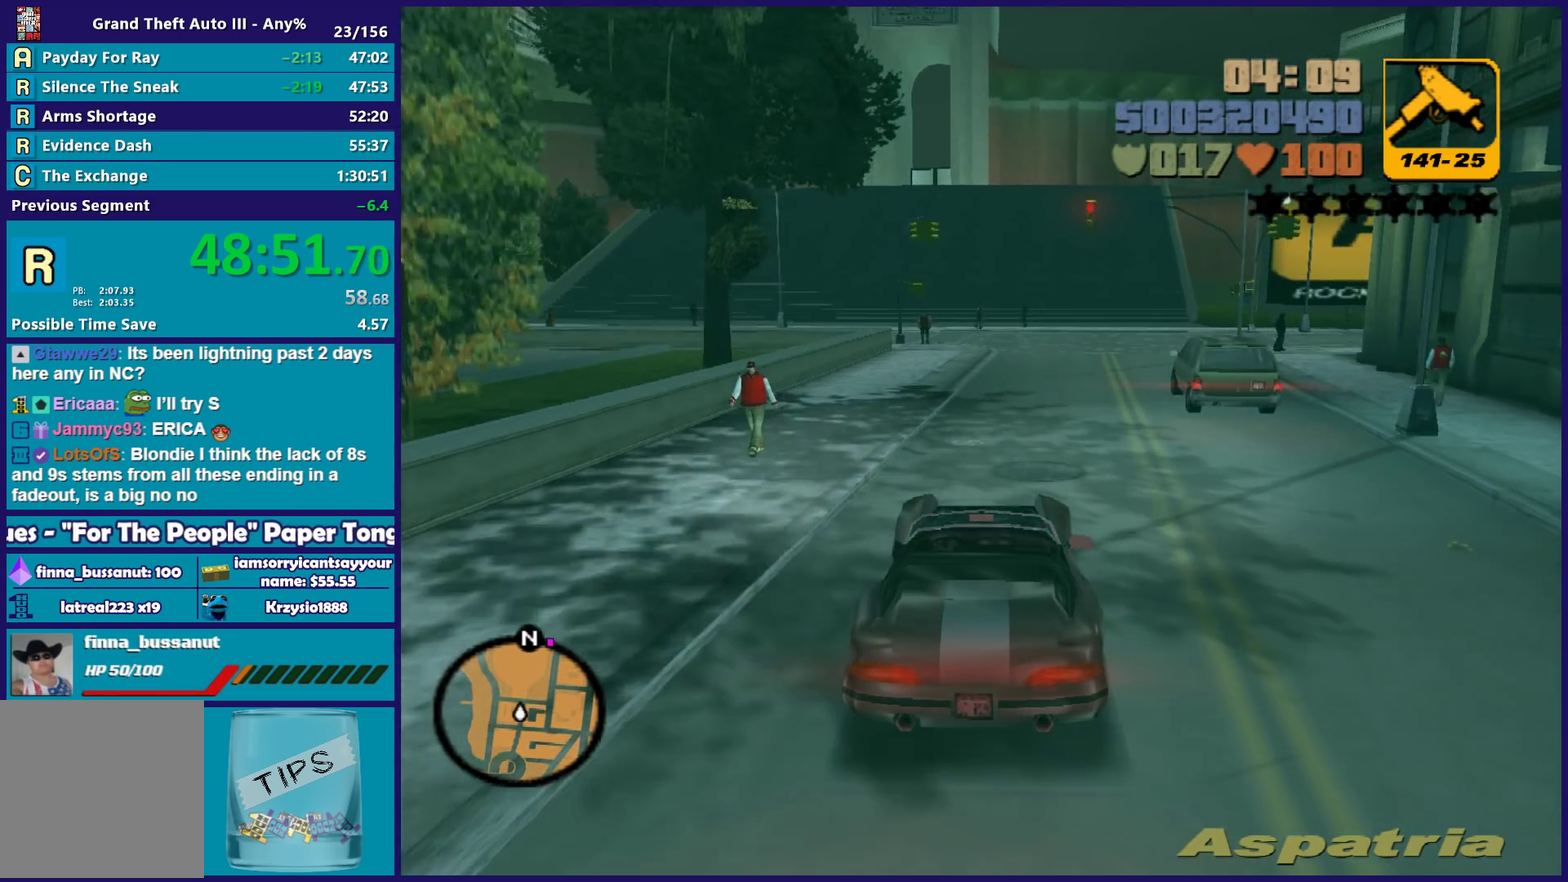
{"buttons": ["R2"], "left_stick": "down-right", "right_stick": "center", "events": [[133, "left_stick", "down-right"], [217, "R2", "up"], [233, "left_stick", "center"], [367, "R2", "down"], [483, "left_stick", "down-right"]]}
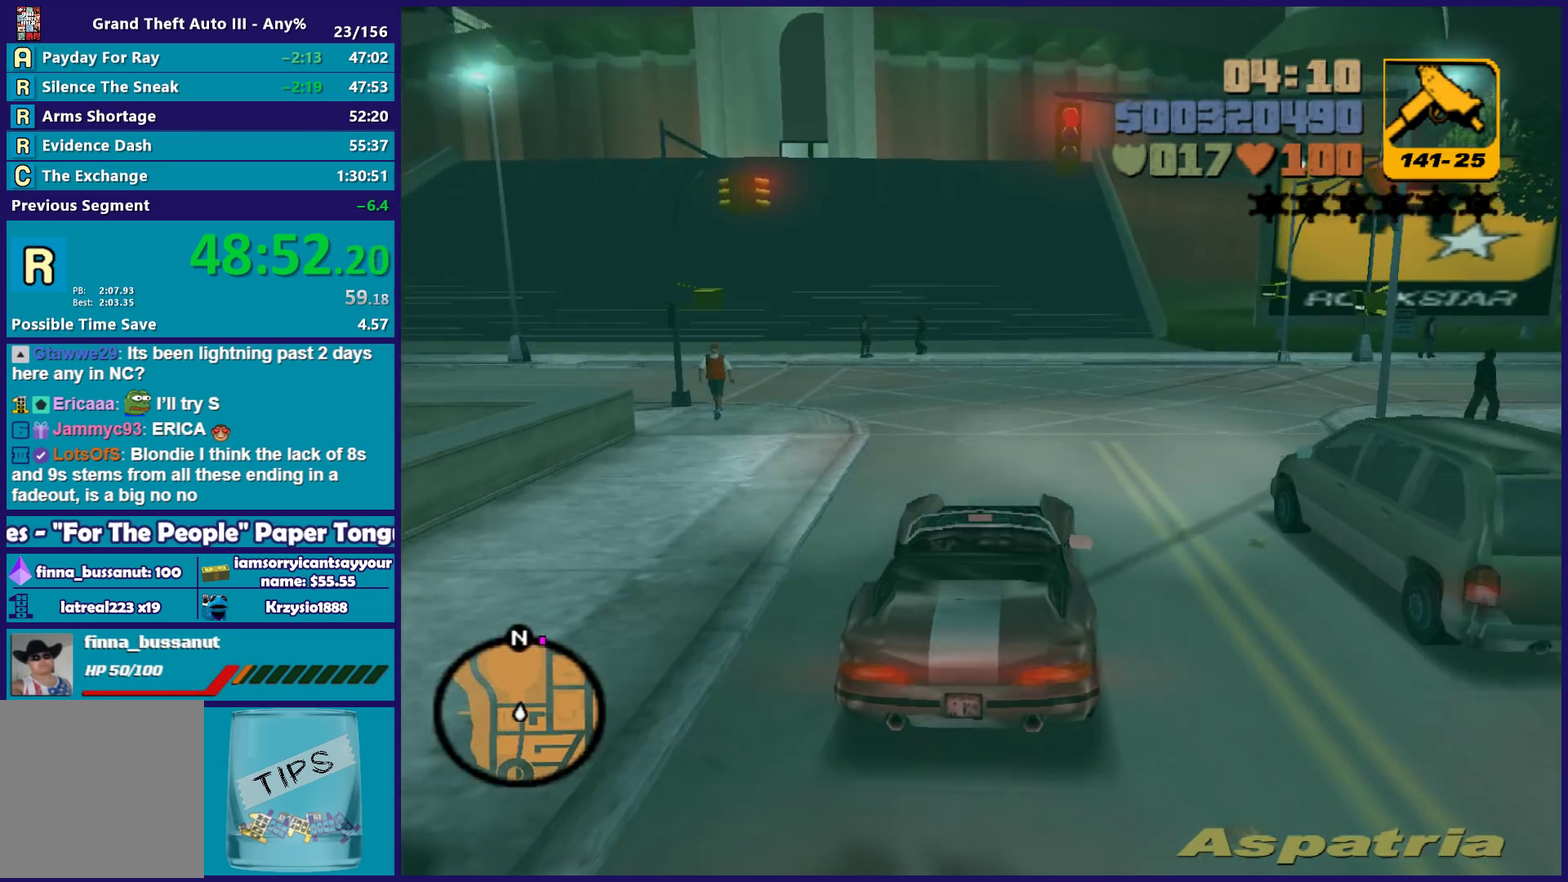
{"buttons": ["R2"], "left_stick": "center", "right_stick": "center", "events": [[150, "left_stick", "center"], [367, "left_stick", "down-right"], [467, "left_stick", "center"]]}
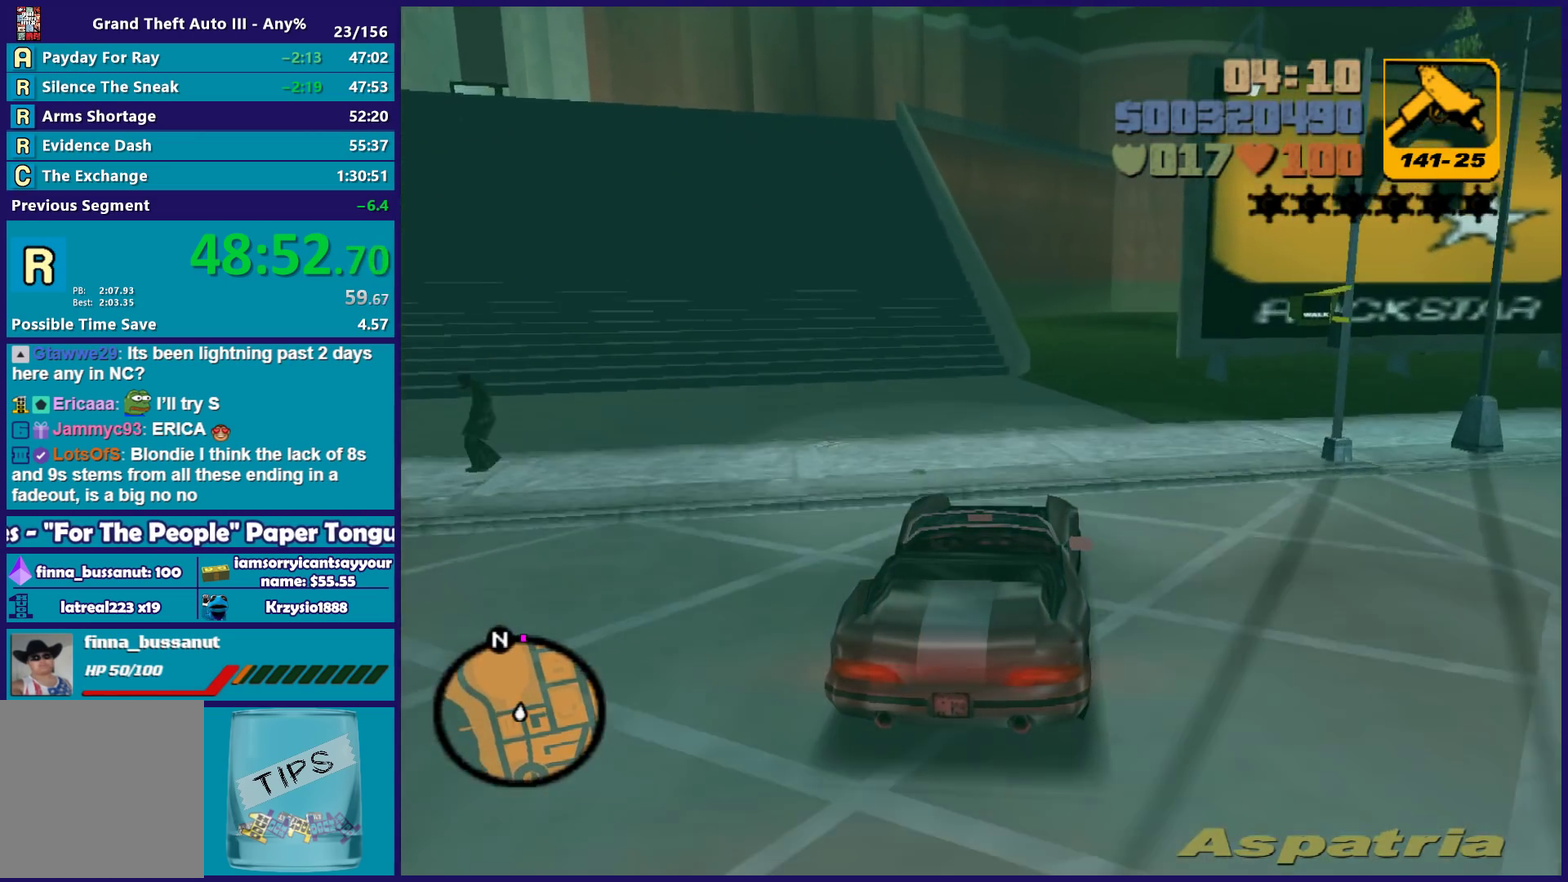
{"buttons": [], "left_stick": "right", "right_stick": "center", "events": [[17, "R2", "up"], [150, "left_stick", "right"], [300, "left_stick", "center"], [417, "left_stick", "right"]]}
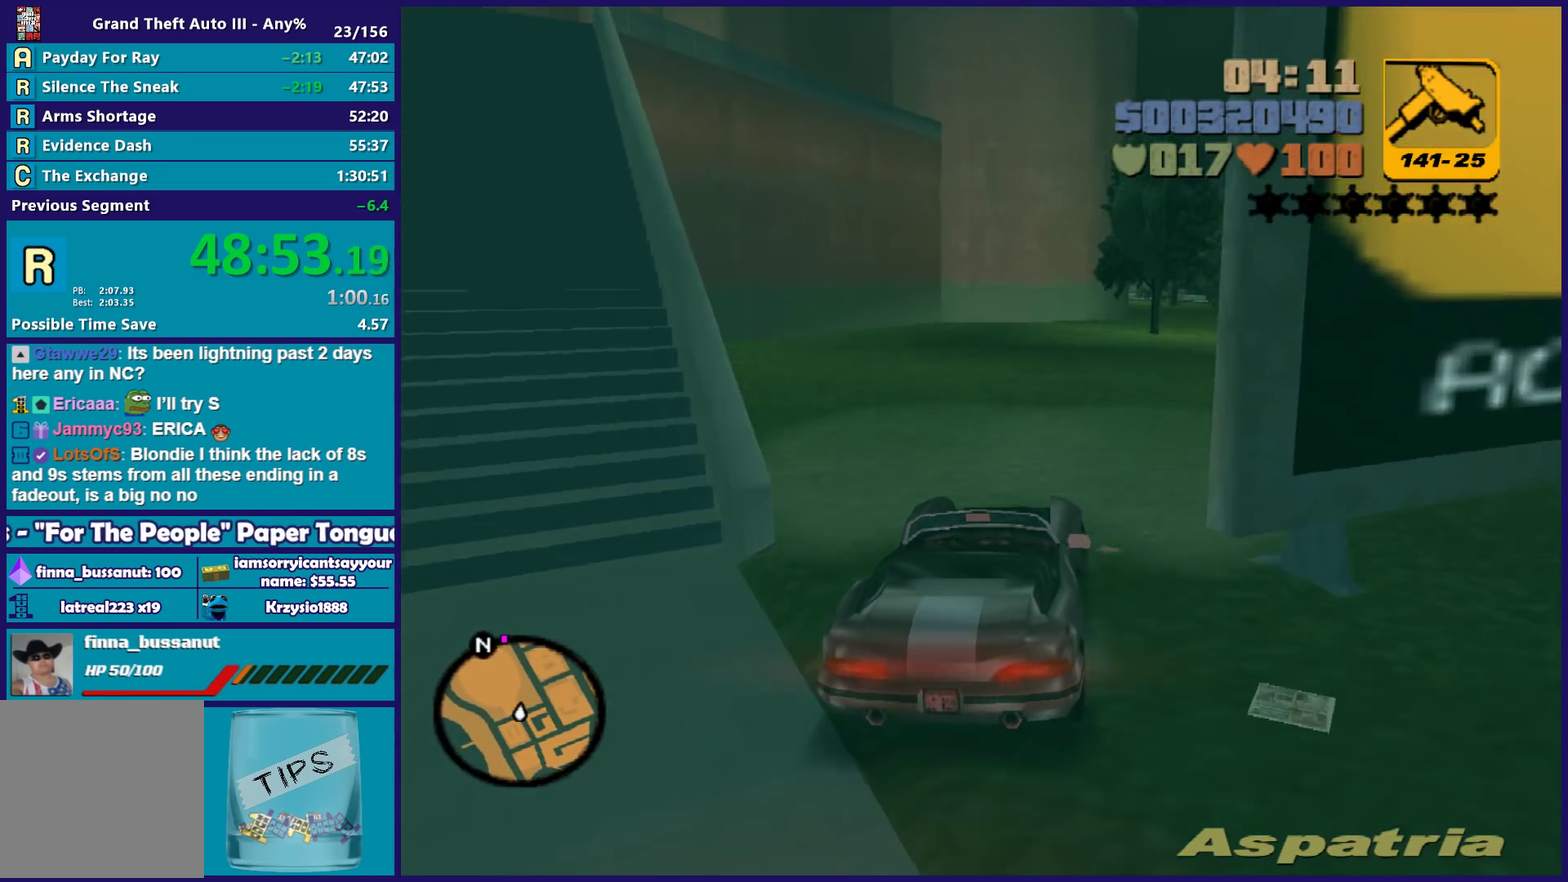
{"buttons": ["R2"], "left_stick": "center", "right_stick": "center", "events": [[200, "R2", "down"], [200, "left_stick", "center"], [267, "left_stick", "right"], [433, "left_stick", "down-right"], [483, "left_stick", "center"]]}
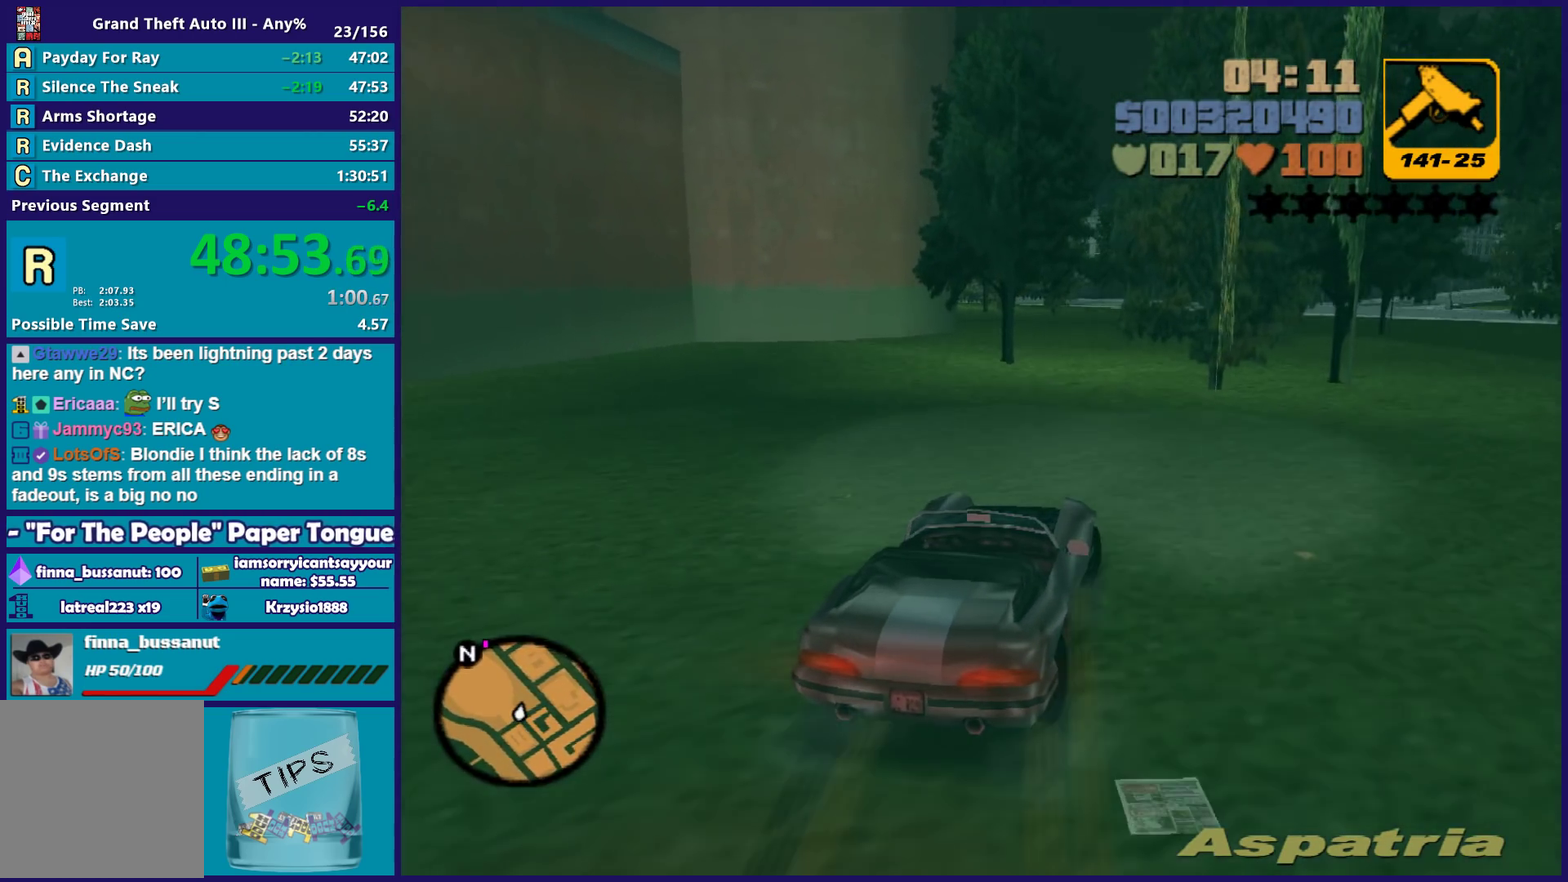
{"buttons": ["R2"], "left_stick": "left", "right_stick": "center", "events": [[67, "left_stick", "left"], [250, "left_stick", "right"], [367, "left_stick", "left"]]}
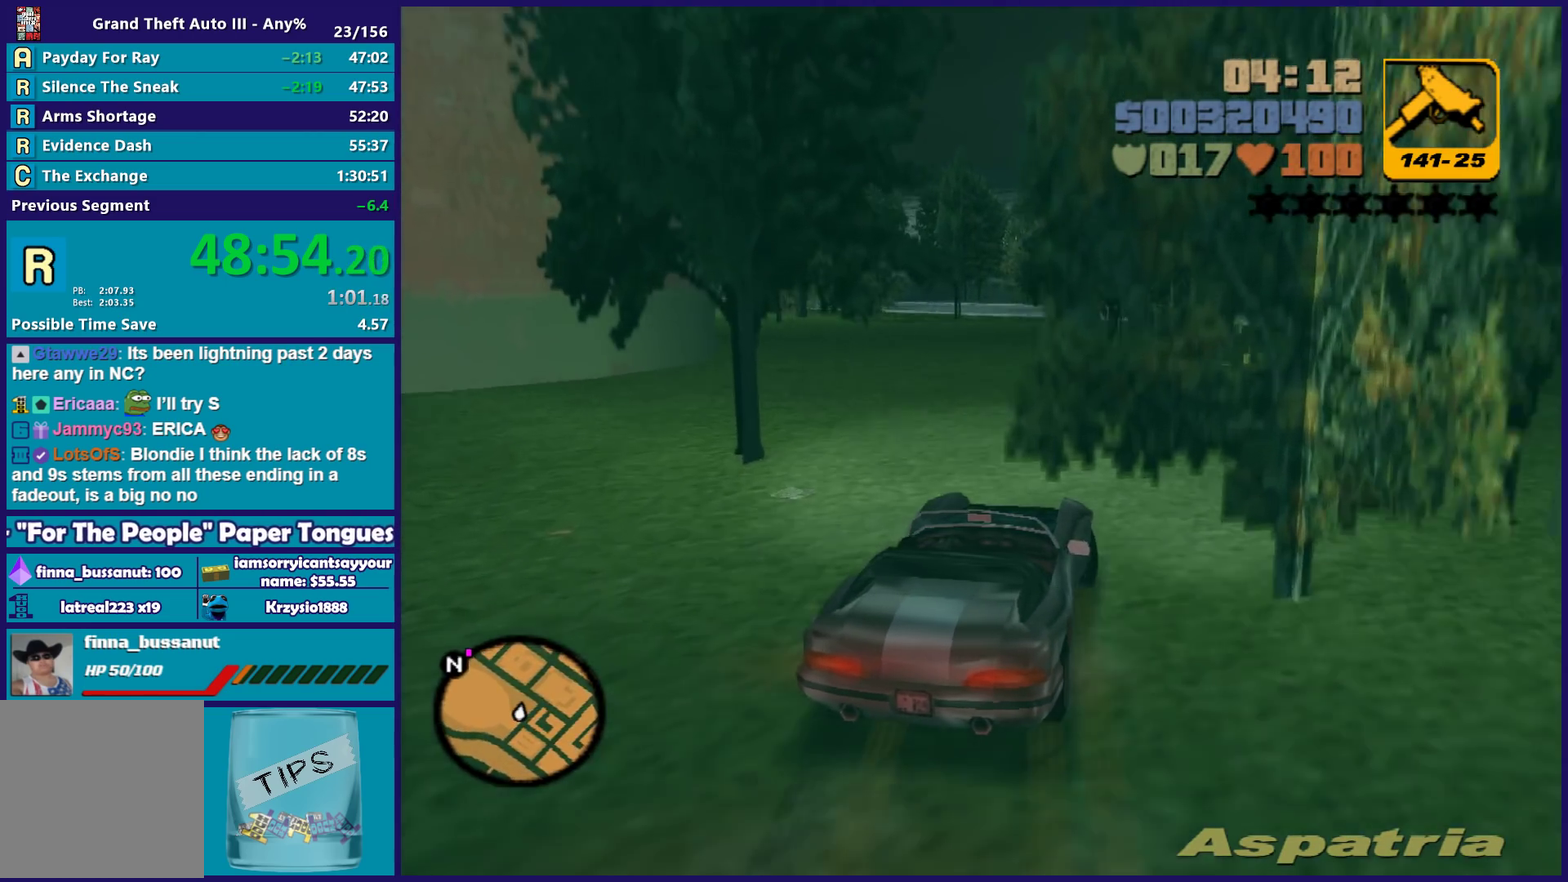
{"buttons": ["R2"], "left_stick": "right", "right_stick": "center", "events": [[150, "left_stick", "right"], [217, "left_stick", "center"], [283, "left_stick", "left"], [450, "left_stick", "right"]]}
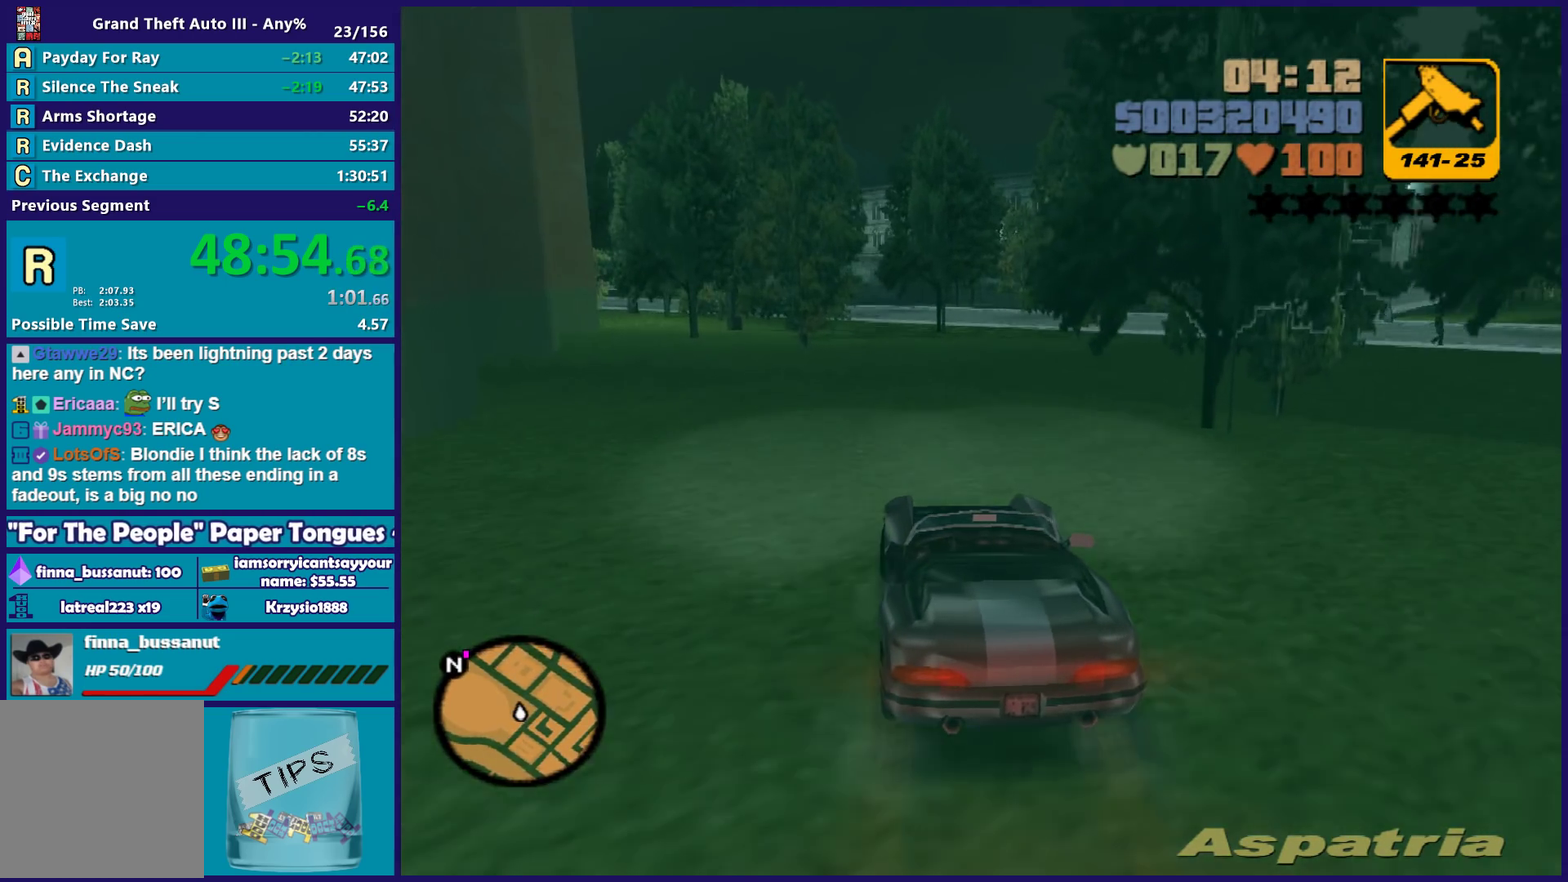
{"buttons": ["R2"], "left_stick": "left", "right_stick": "center", "events": [[133, "left_stick", "center"], [200, "left_stick", "left"], [300, "left_stick", "right"], [450, "left_stick", "left"]]}
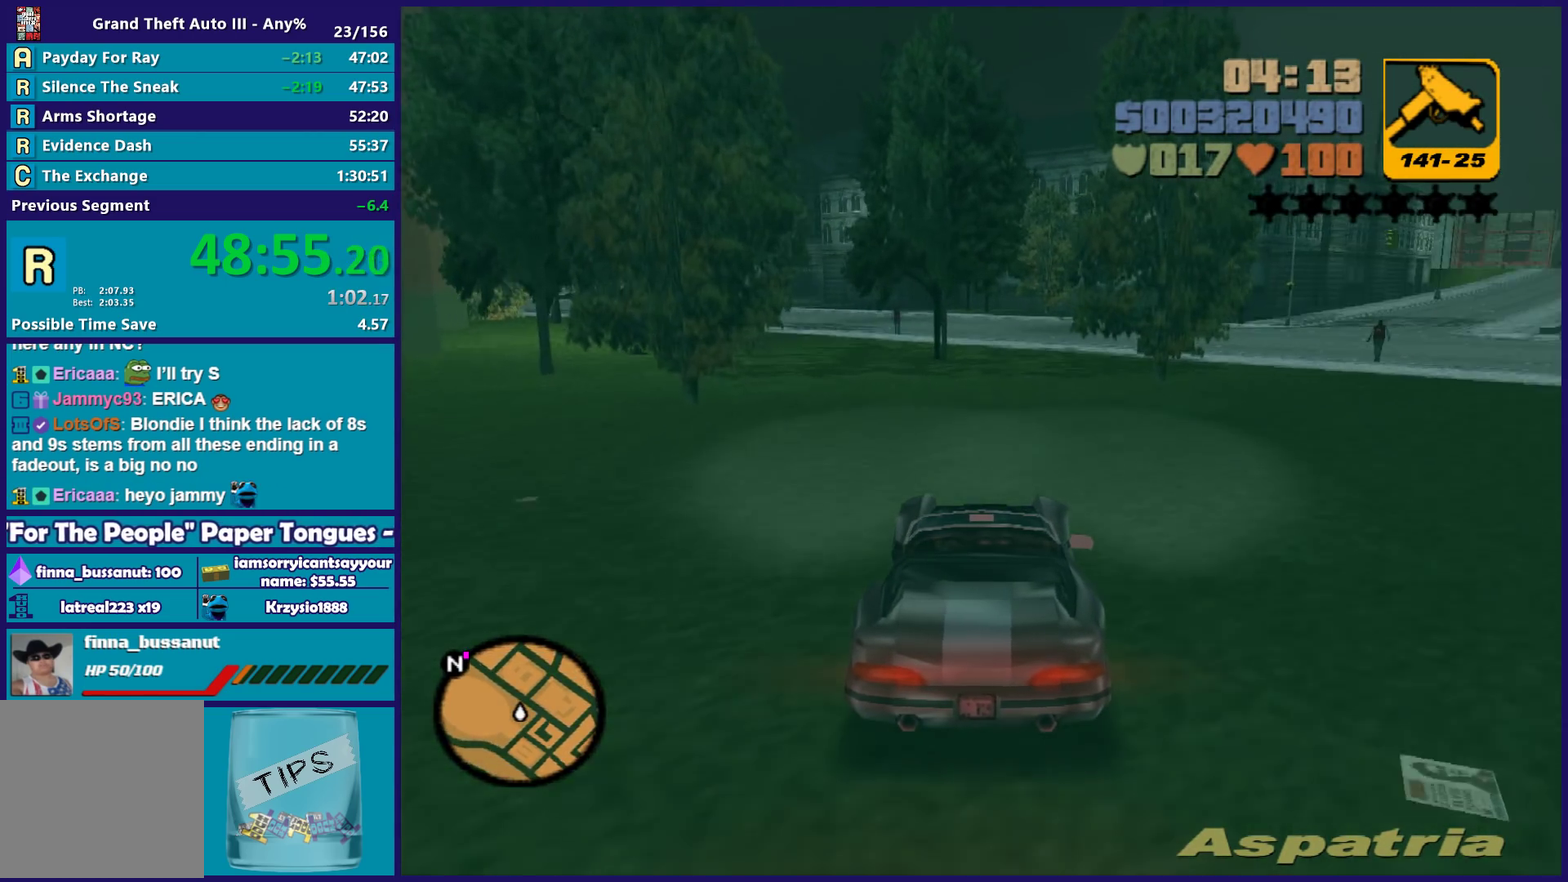
{"buttons": ["R2"], "left_stick": "center", "right_stick": "center", "events": [[150, "left_stick", "right"], [283, "left_stick", "left"], [417, "left_stick", "center"]]}
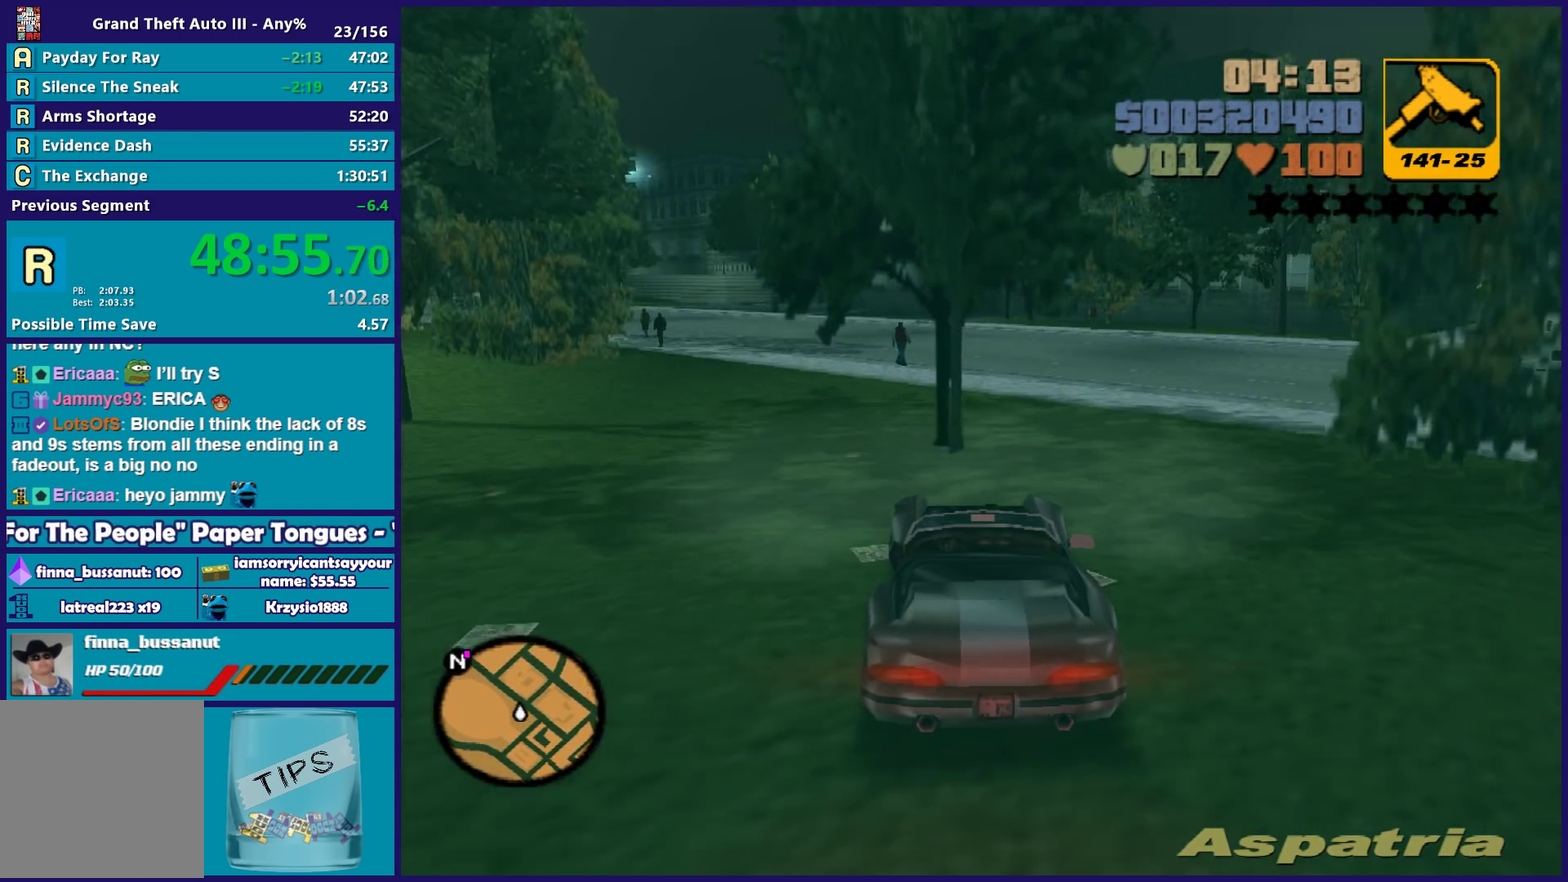
{"buttons": ["R2"], "left_stick": "left", "right_stick": "center", "events": [[50, "left_stick", "left"], [283, "R2", "up"], [300, "left_stick", "center"], [450, "R2", "down"], [467, "left_stick", "left"]]}
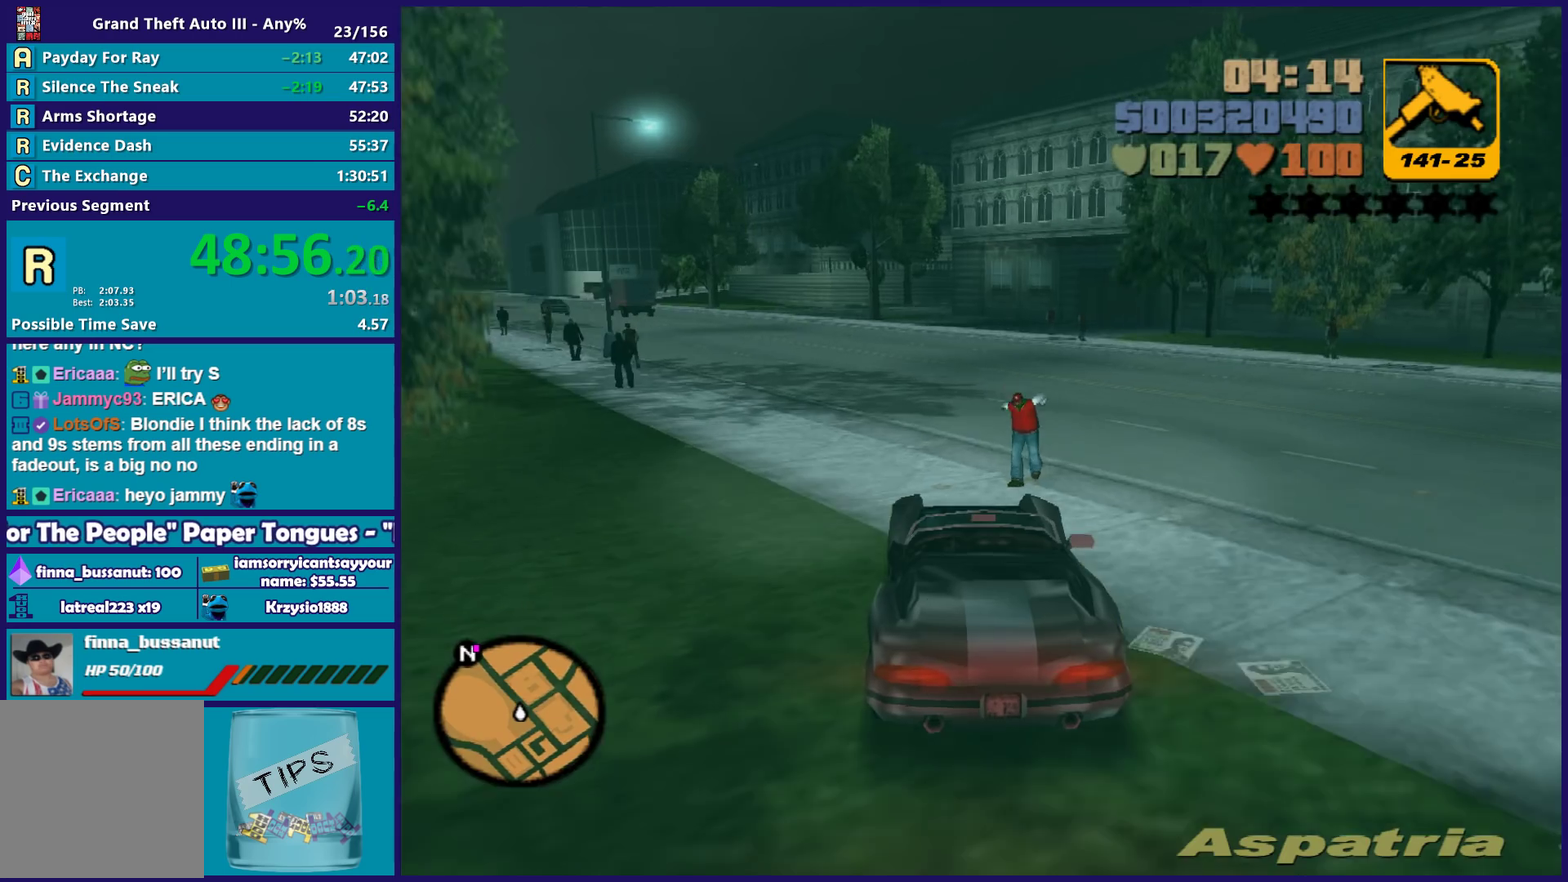
{"buttons": ["R2"], "left_stick": "center", "right_stick": "center", "events": [[83, "left_stick", "right"], [283, "left_stick", "left"], [483, "left_stick", "center"]]}
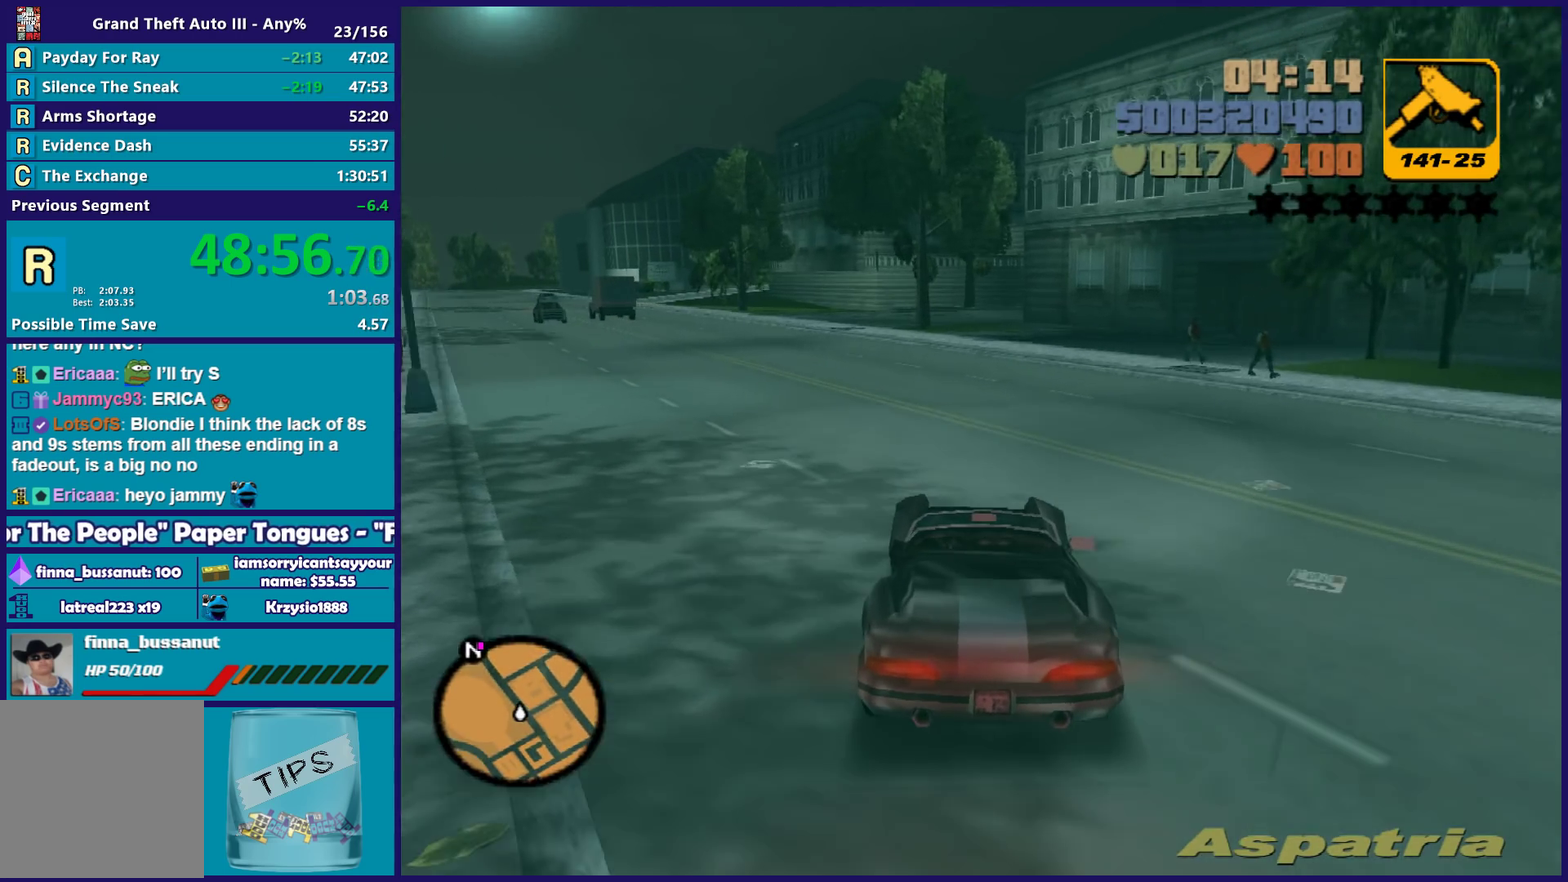
{"buttons": ["R2"], "left_stick": "left", "right_stick": "center", "events": [[17, "left_stick", "left"], [300, "left_stick", "center"], [400, "left_stick", "left"]]}
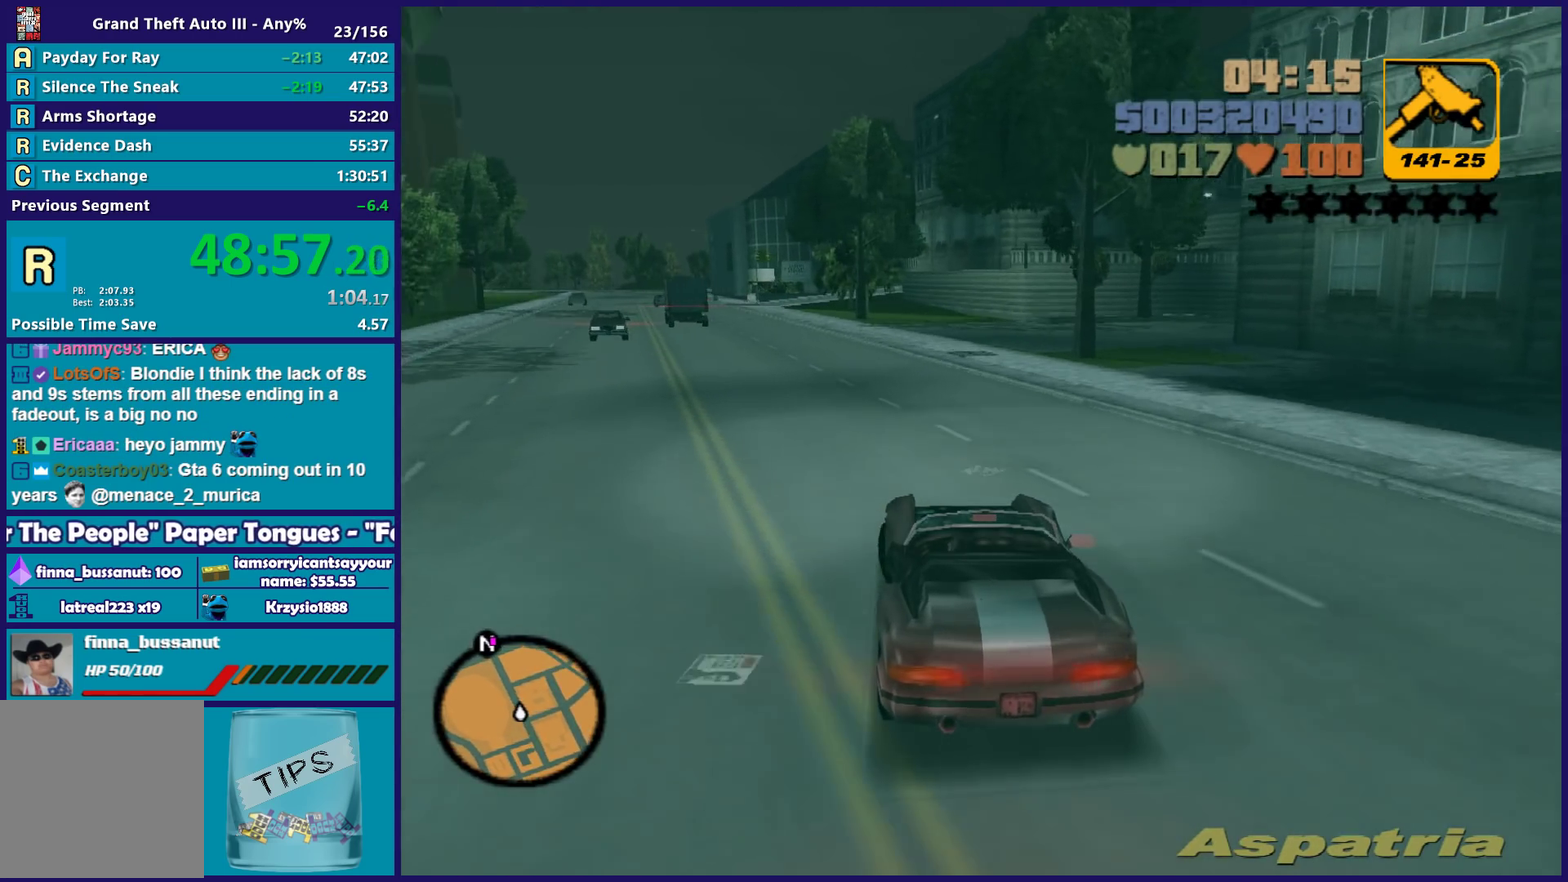
{"buttons": ["R2"], "left_stick": "center", "right_stick": "center", "events": [[33, "left_stick", "center"], [167, "left_stick", "left"], [317, "left_stick", "right"], [417, "left_stick", "center"]]}
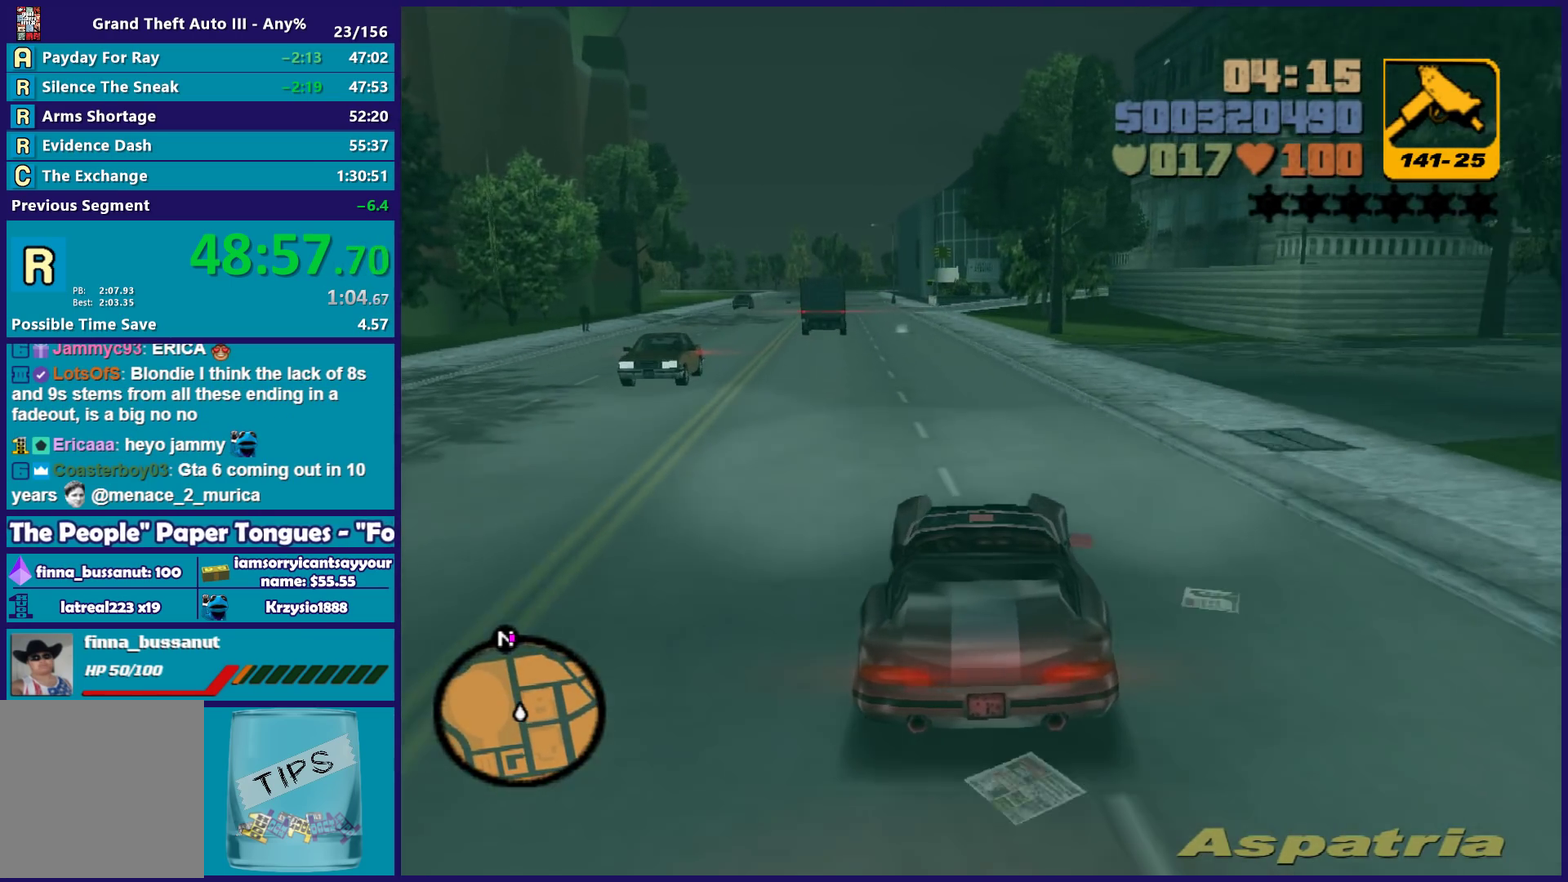
{"buttons": ["R2"], "left_stick": "right", "right_stick": "center", "events": [[117, "left_stick", "left"], [217, "left_stick", "center"], [350, "left_stick", "left"], [500, "left_stick", "right"]]}
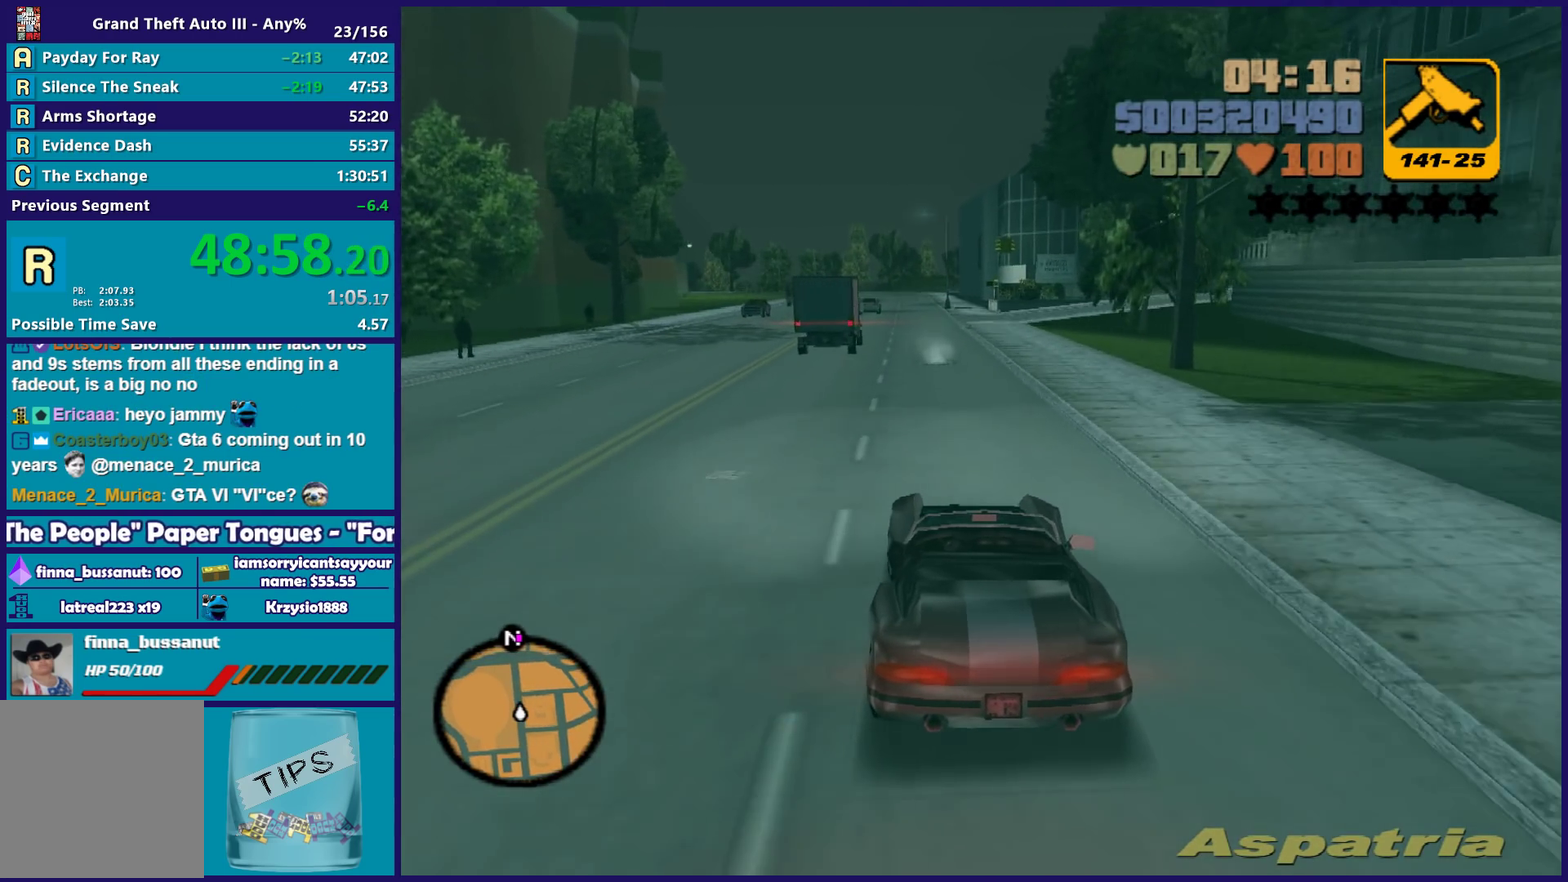
{"buttons": ["R2"], "left_stick": "down-right", "right_stick": "center", "events": [[100, "left_stick", "center"], [317, "left_stick", "left"], [467, "left_stick", "down-right"]]}
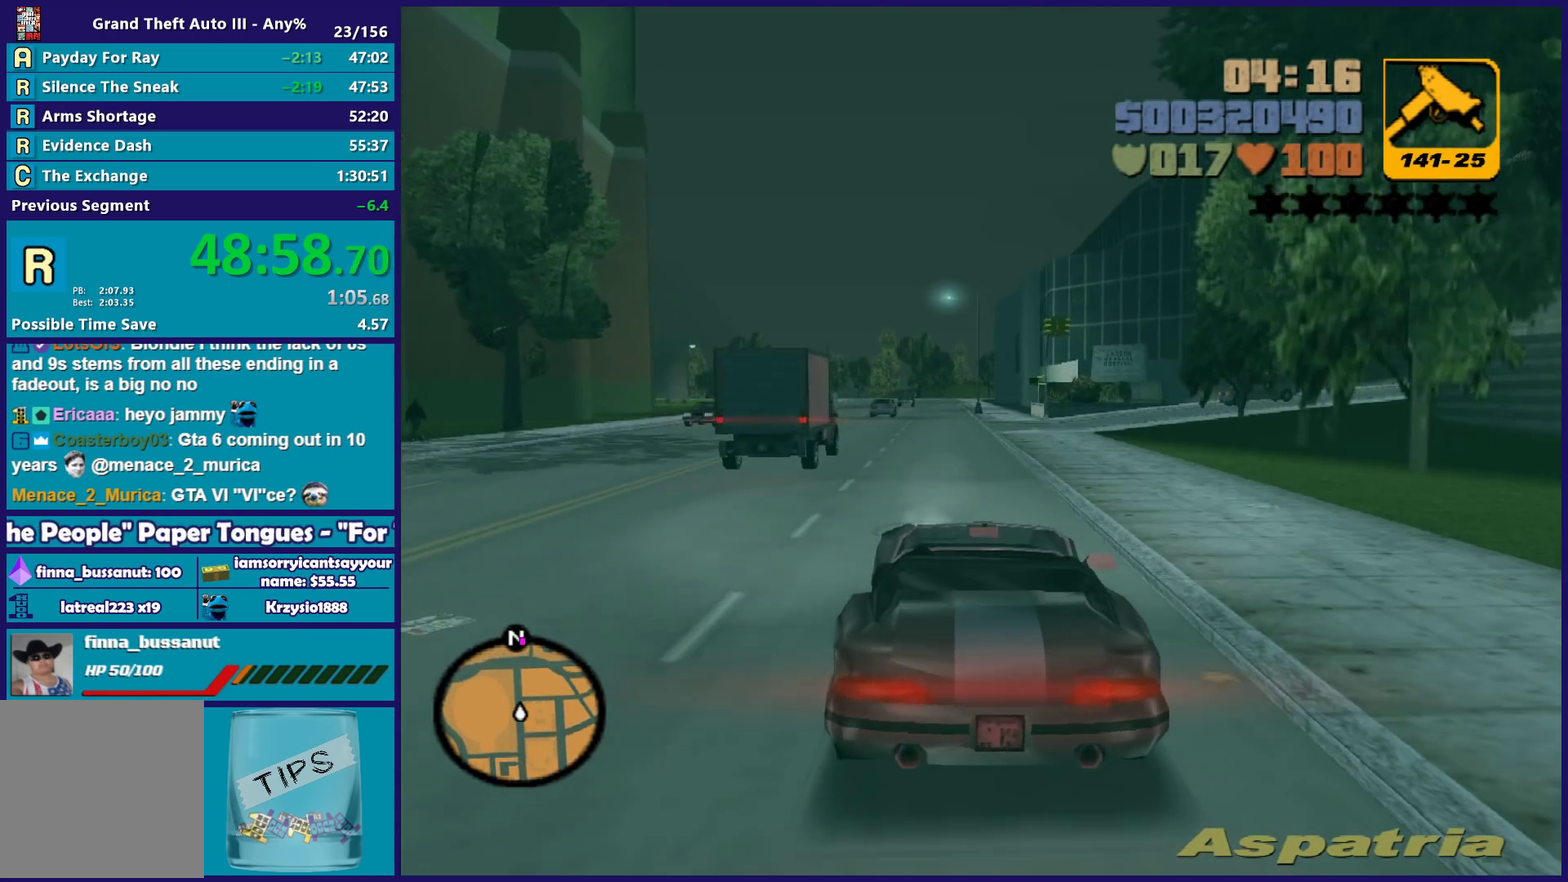
{"buttons": ["R2"], "left_stick": "left", "right_stick": "center", "events": [[17, "left_stick", "center"], [450, "left_stick", "left"]]}
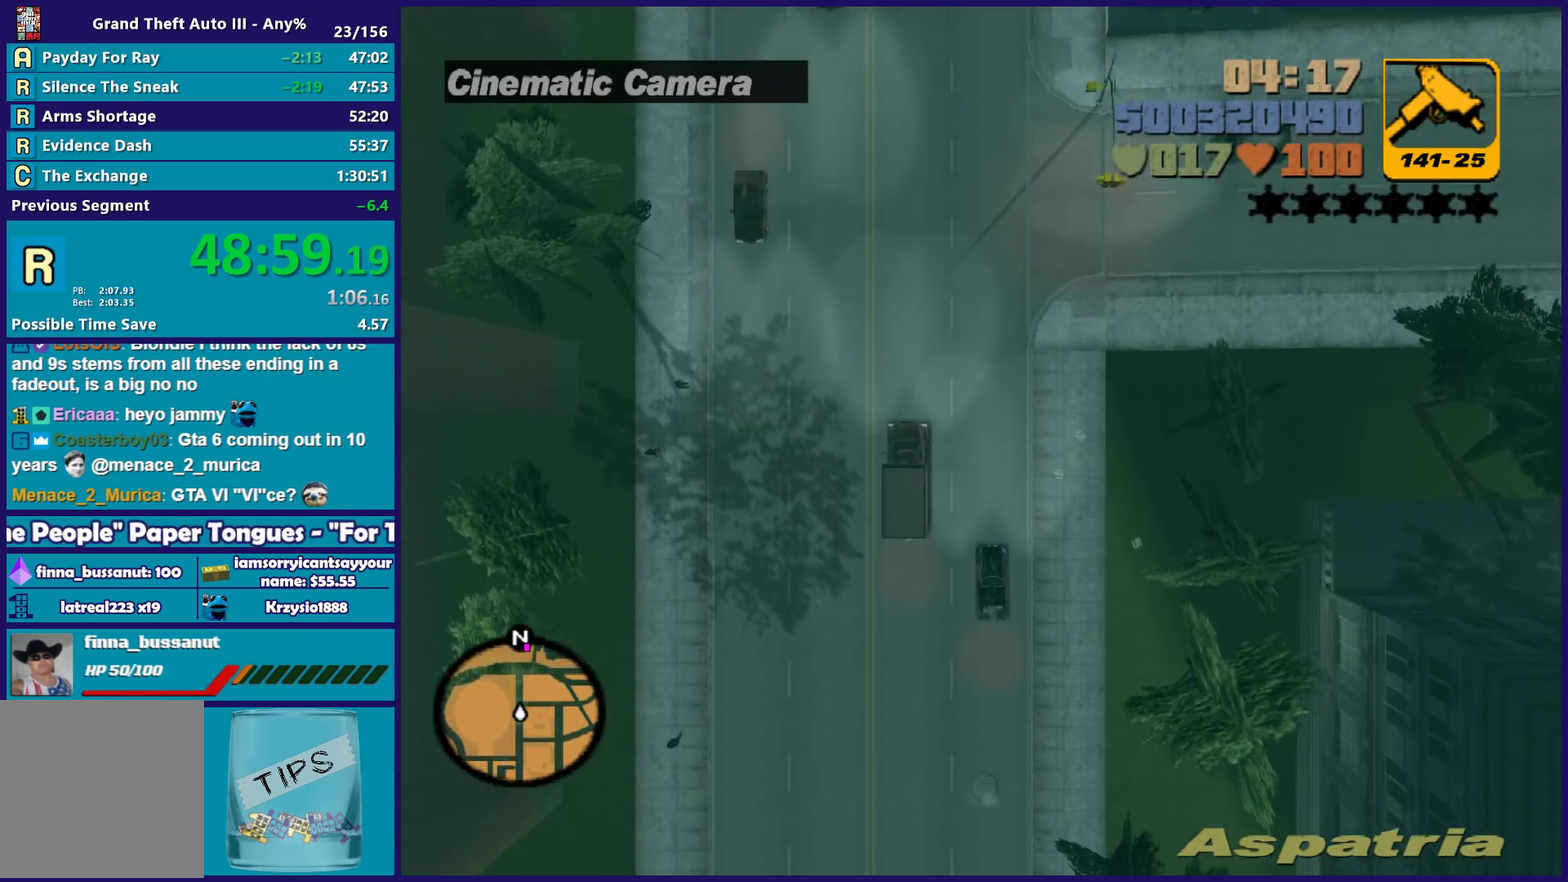
{"buttons": ["R2"], "left_stick": "center", "right_stick": "center", "events": [[33, "left_stick", "center"]]}
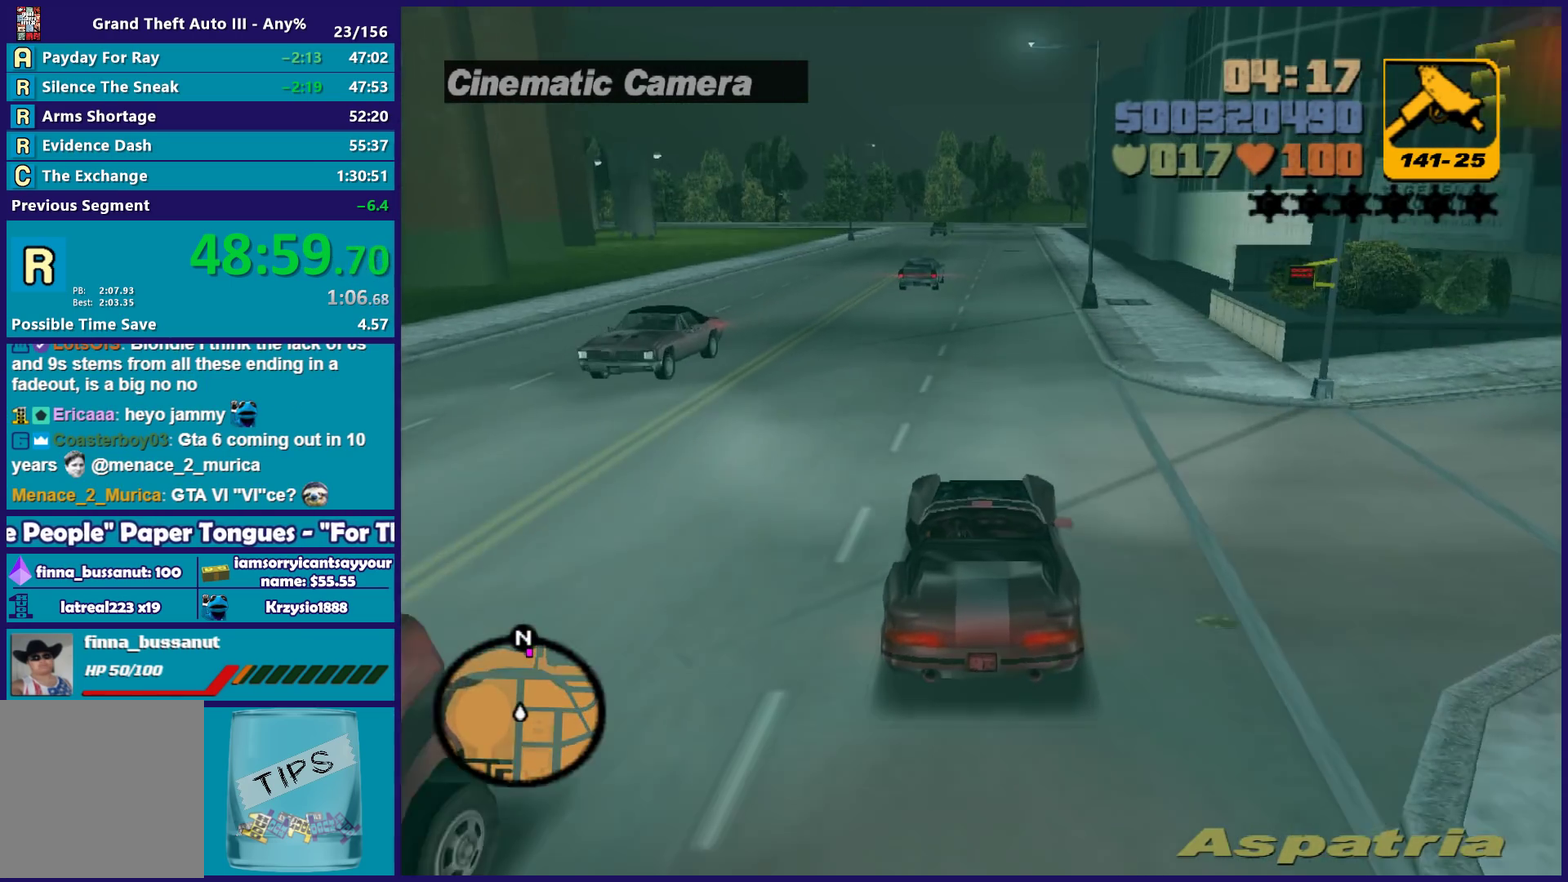
{"buttons": ["R2"], "left_stick": "center", "right_stick": "center", "events": [[217, "left_stick", "right"], [283, "left_stick", "center"]]}
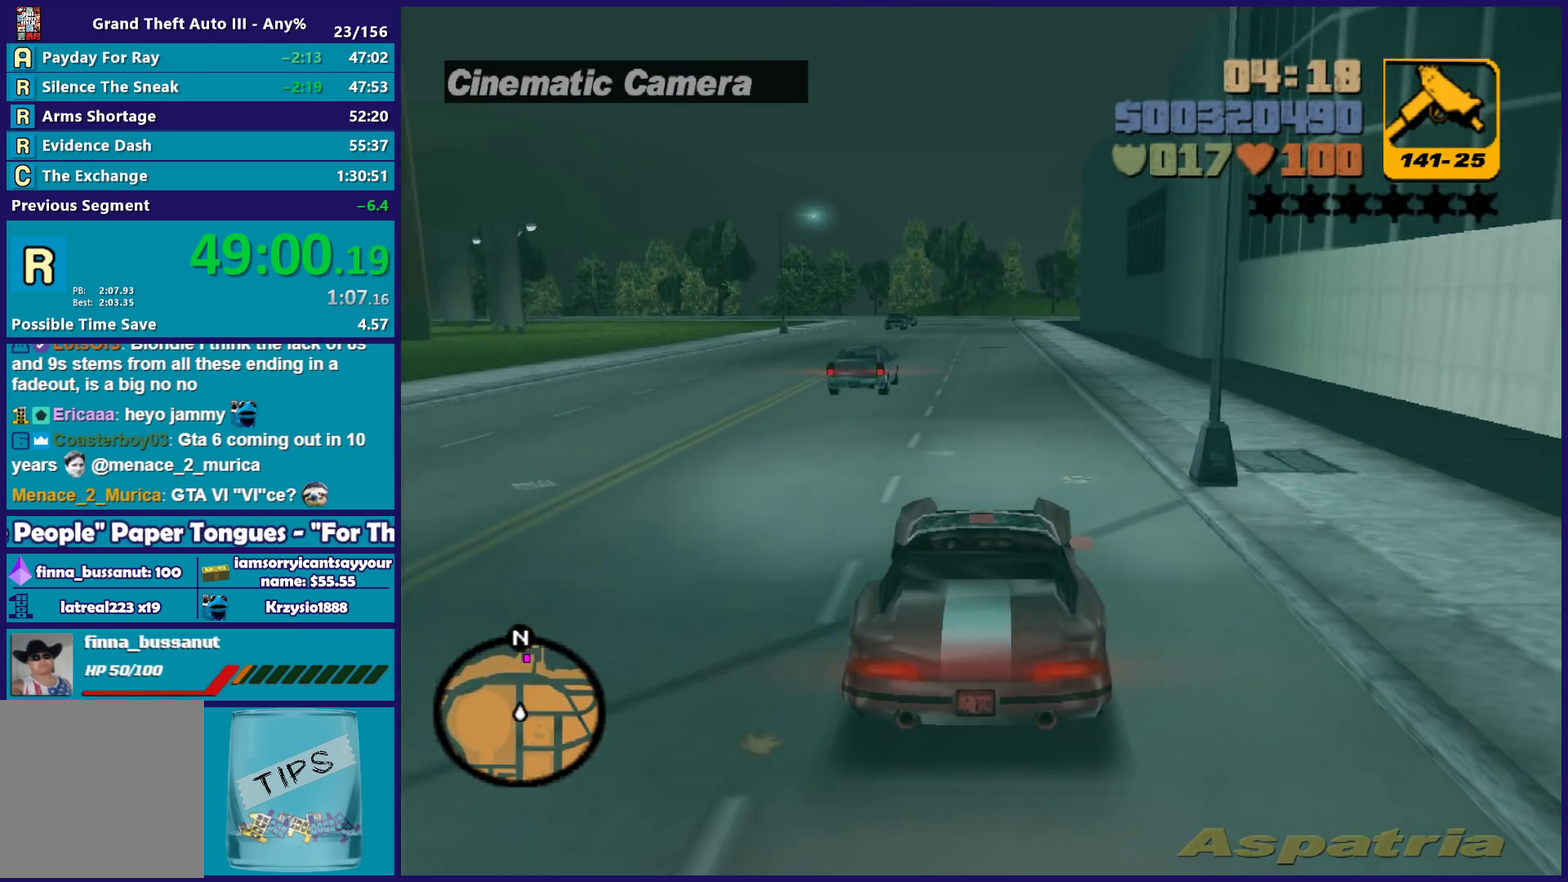
{"buttons": ["R2"], "left_stick": "left", "right_stick": "center"}